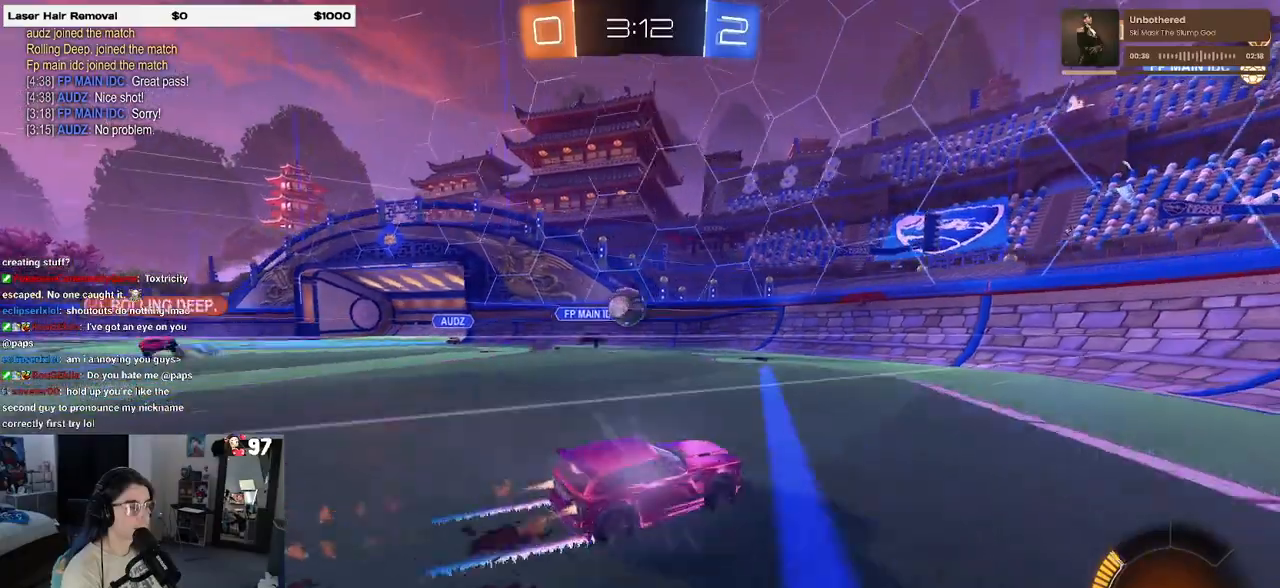
Gameplay with a controller (PlayStation layout); each line is a JSON object with the inputs held at the frame after it. "events" lists button and stick changes between this image and that frame as [ms after this image, input, new state], when the widget could be followed in between. Not read: R2.
{"buttons": [], "left_stick": "down", "right_stick": "center", "events": [[133, "R1", "up"], [200, "left_stick", "down-right"], [383, "left_stick", "center"], [433, "left_stick", "down"]]}
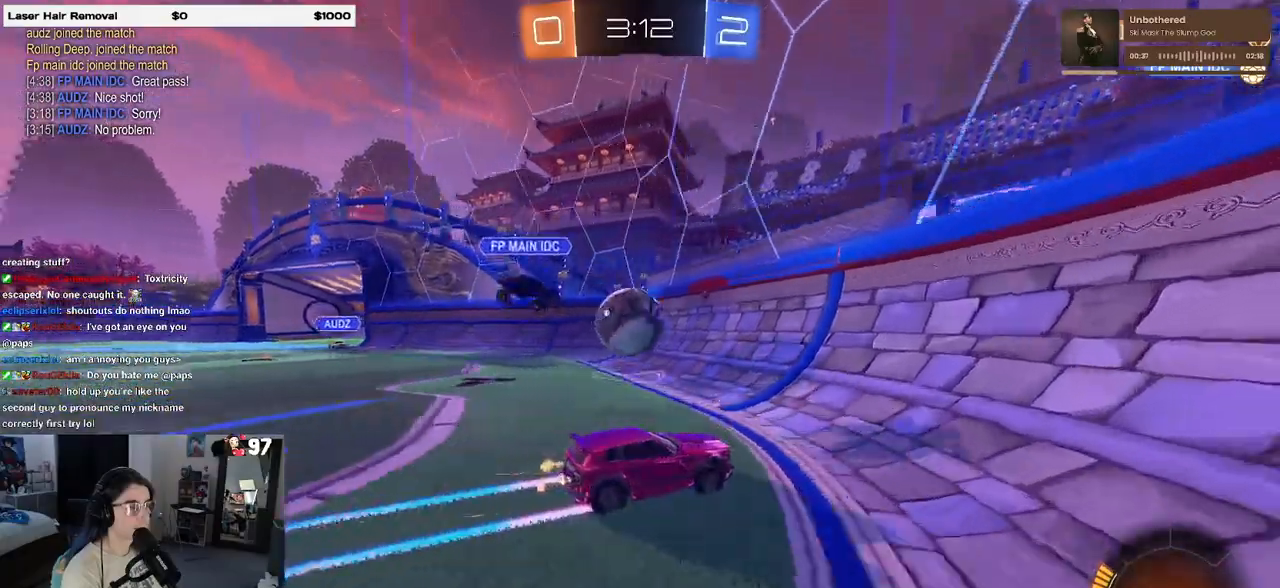
{"buttons": [], "left_stick": "down-right", "right_stick": "center", "events": [[50, "left_stick", "center"], [100, "left_stick", "down-left"], [200, "L2", "down"], [200, "left_stick", "left"], [417, "L2", "up"], [433, "left_stick", "down-right"]]}
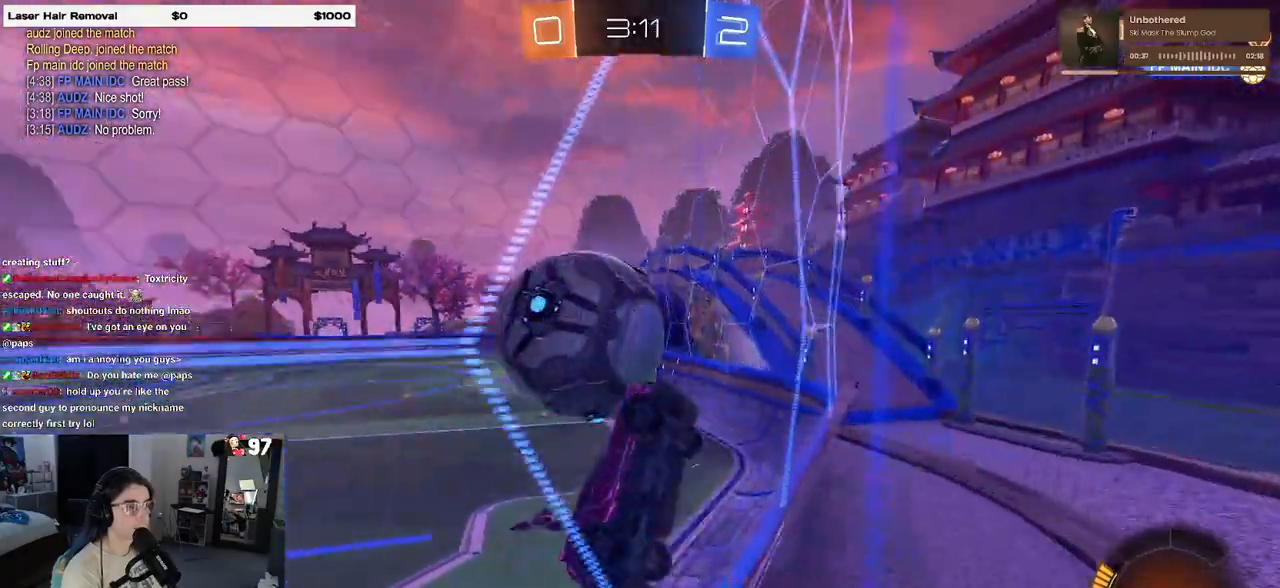
{"buttons": ["L1"], "left_stick": "down", "right_stick": "center", "events": [[250, "CROSS", "down"], [267, "L1", "down"], [300, "left_stick", "down-left"], [400, "CROSS", "up"], [467, "left_stick", "down"]]}
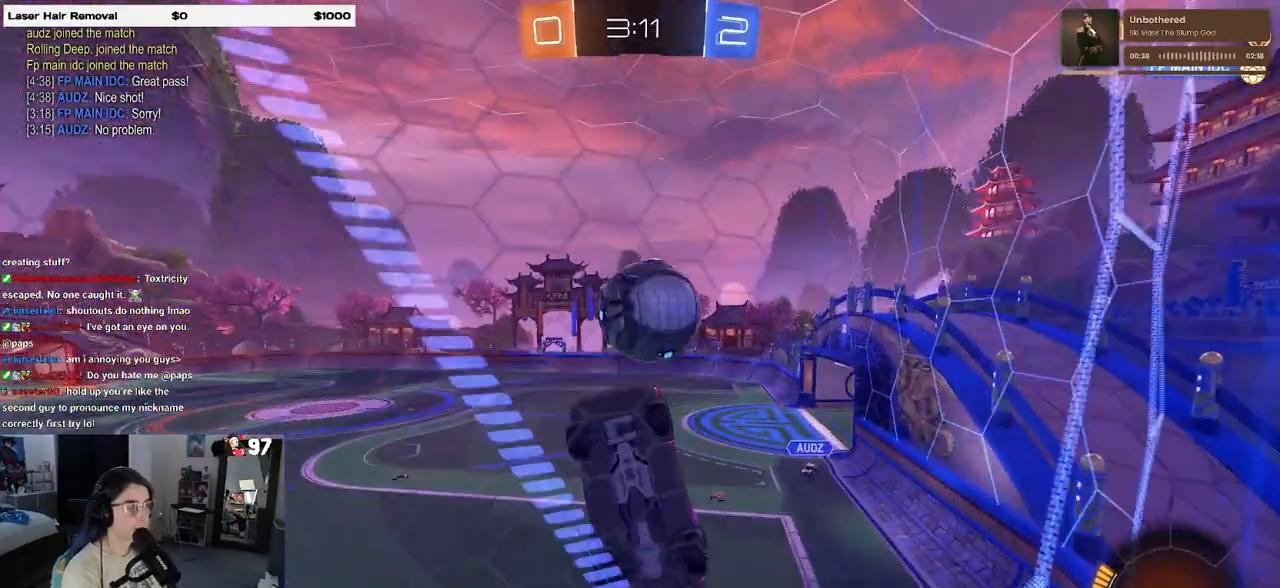
{"buttons": [], "left_stick": "center", "right_stick": "center", "events": [[17, "left_stick", "down-right"], [250, "R1", "down"], [300, "left_stick", "up"], [467, "left_stick", "center"], [500, "L1", "up"], [500, "R1", "up"]]}
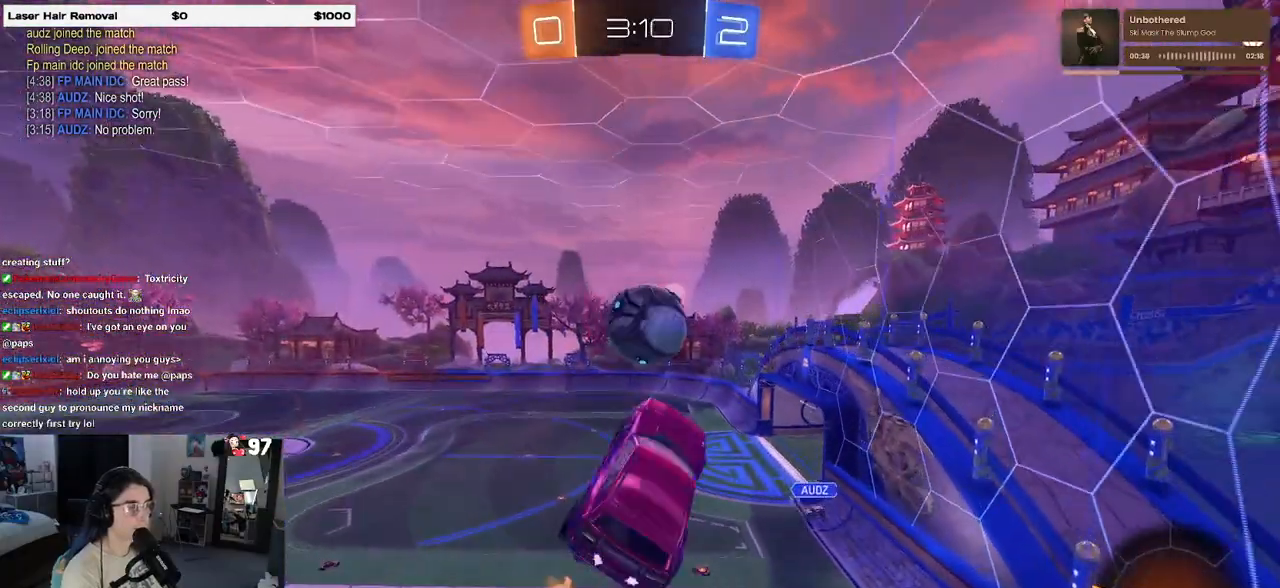
{"buttons": ["R1"], "left_stick": "center", "right_stick": "center", "events": [[83, "left_stick", "up-left"], [133, "CROSS", "down"], [200, "left_stick", "down"], [233, "CROSS", "up"], [367, "left_stick", "center"], [450, "R1", "down"]]}
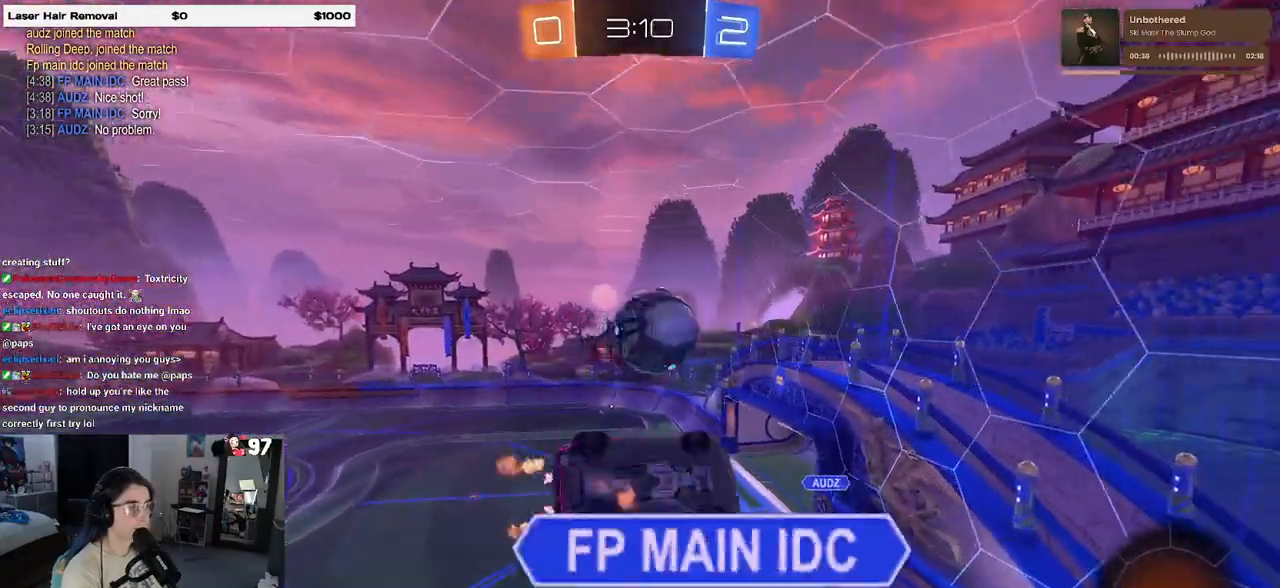
{"buttons": ["L1"], "left_stick": "center", "right_stick": "center", "events": [[83, "left_stick", "down-right"], [167, "L1", "down"], [217, "R1", "up"], [350, "left_stick", "center"]]}
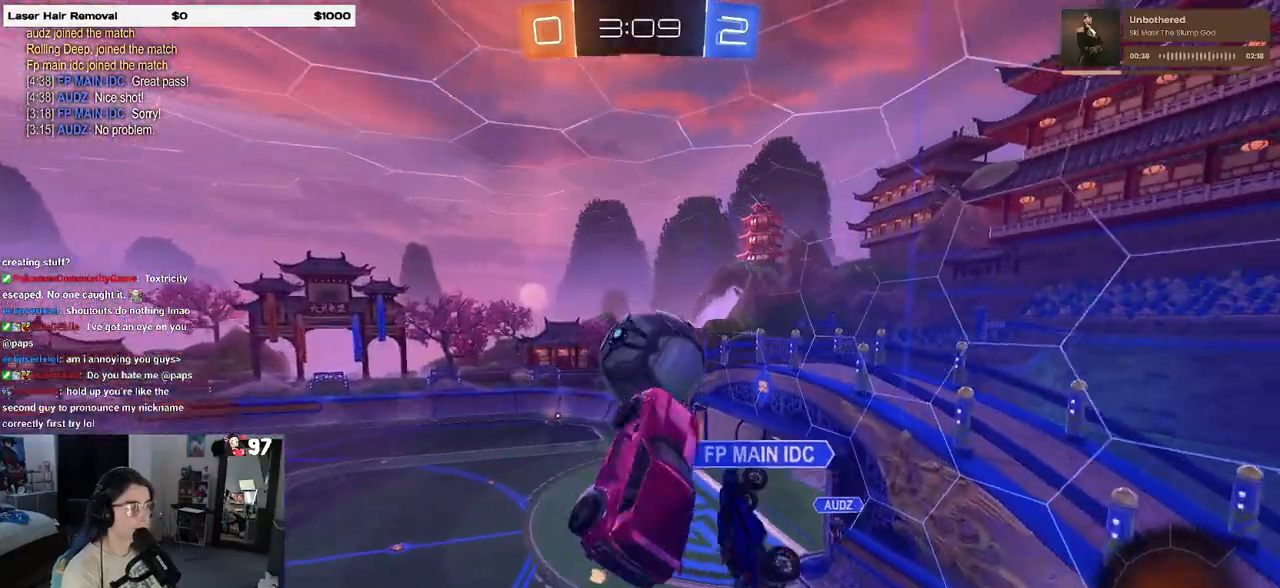
{"buttons": ["L1"], "left_stick": "down-right", "right_stick": "center", "events": [[83, "left_stick", "down"], [267, "left_stick", "right"], [333, "left_stick", "center"], [383, "left_stick", "left"], [450, "left_stick", "down"], [500, "left_stick", "down-right"]]}
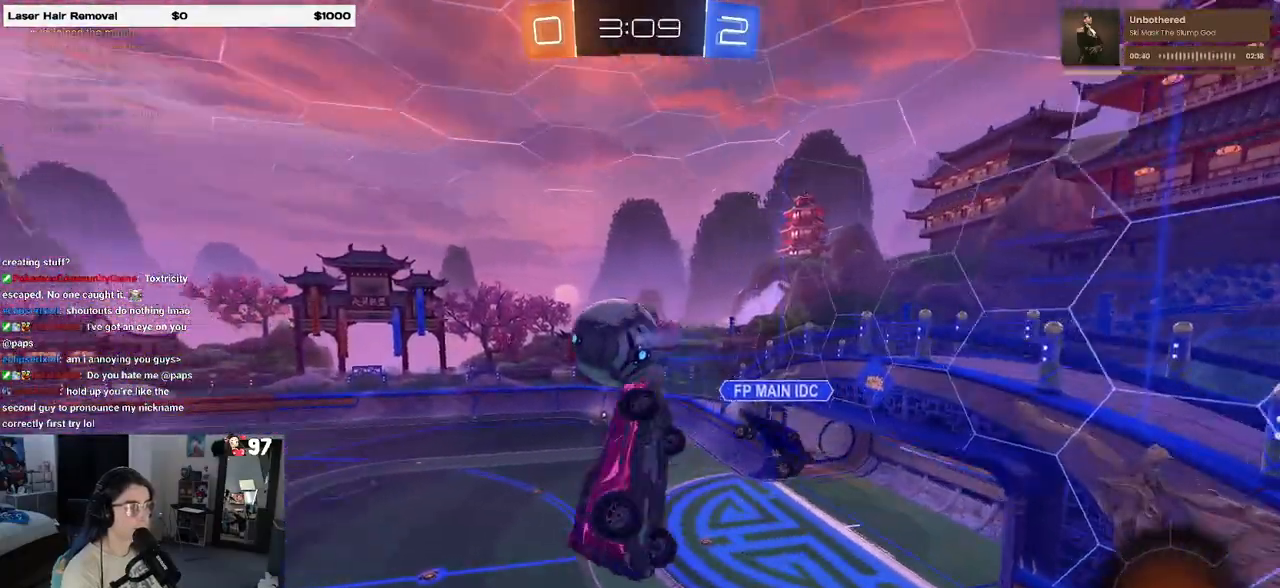
{"buttons": ["SQUARE"], "left_stick": "left", "right_stick": "center", "events": [[83, "L1", "up"], [233, "left_stick", "up-right"], [317, "left_stick", "up-left"], [367, "SQUARE", "down"], [367, "left_stick", "left"]]}
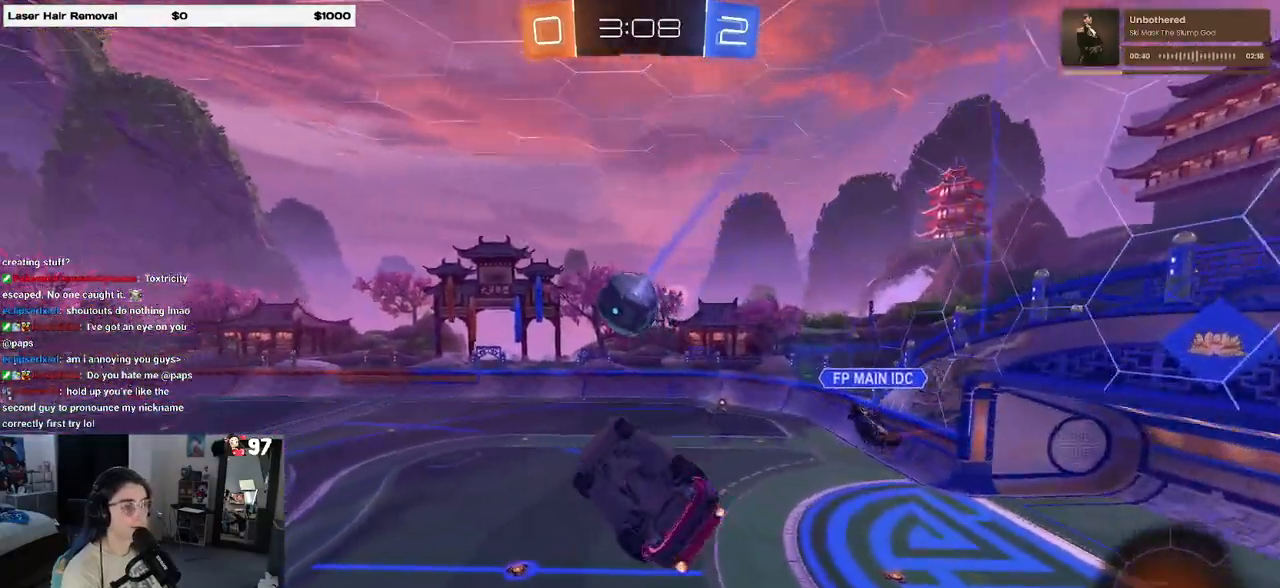
{"buttons": [], "left_stick": "center", "right_stick": "center", "events": [[250, "SQUARE", "up"], [250, "left_stick", "center"]]}
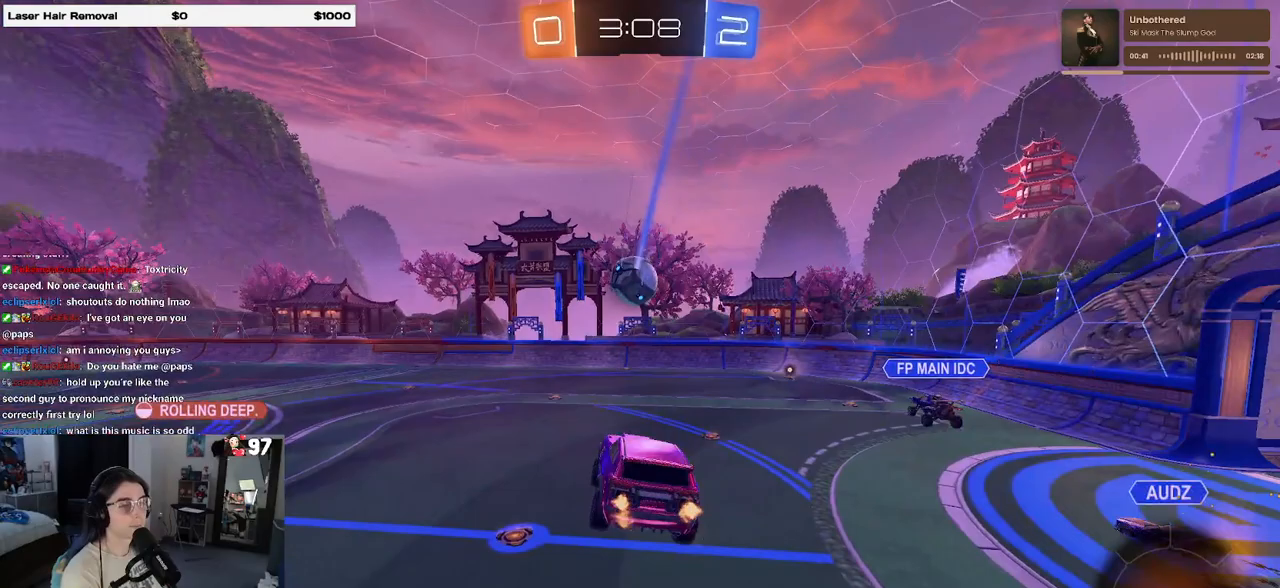
{"buttons": [], "left_stick": "left", "right_stick": "center", "events": [[67, "left_stick", "left"]]}
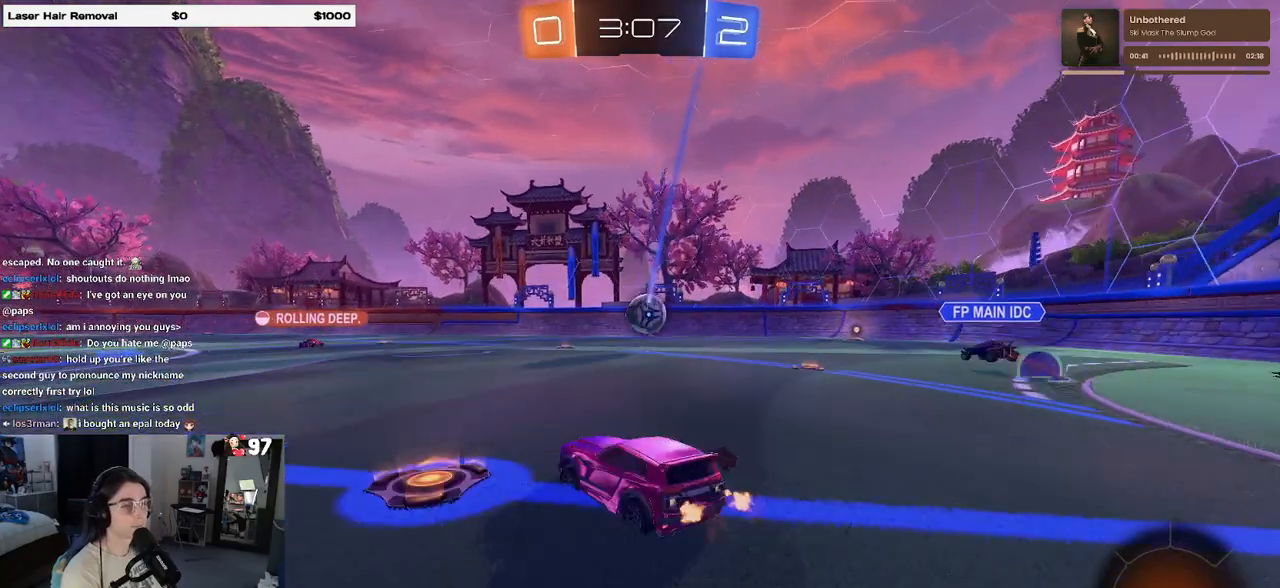
{"buttons": [], "left_stick": "left", "right_stick": "center", "events": []}
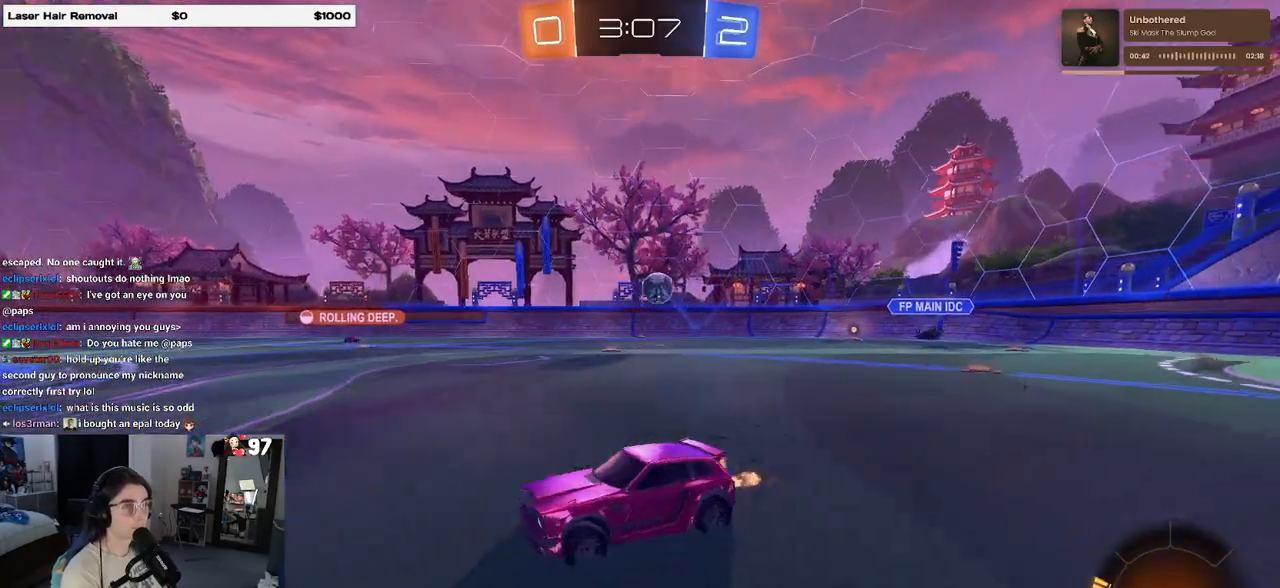
{"buttons": [], "left_stick": "center", "right_stick": "center", "events": [[17, "left_stick", "center"], [133, "left_stick", "right"], [450, "left_stick", "center"]]}
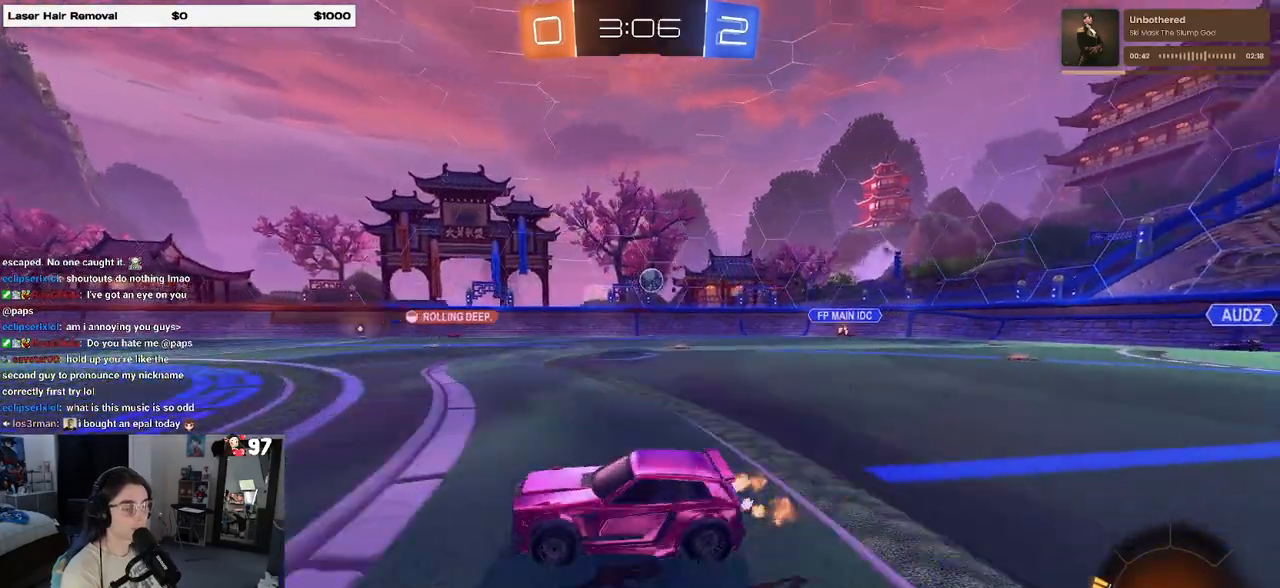
{"buttons": [], "left_stick": "right", "right_stick": "center", "events": [[267, "left_stick", "right"]]}
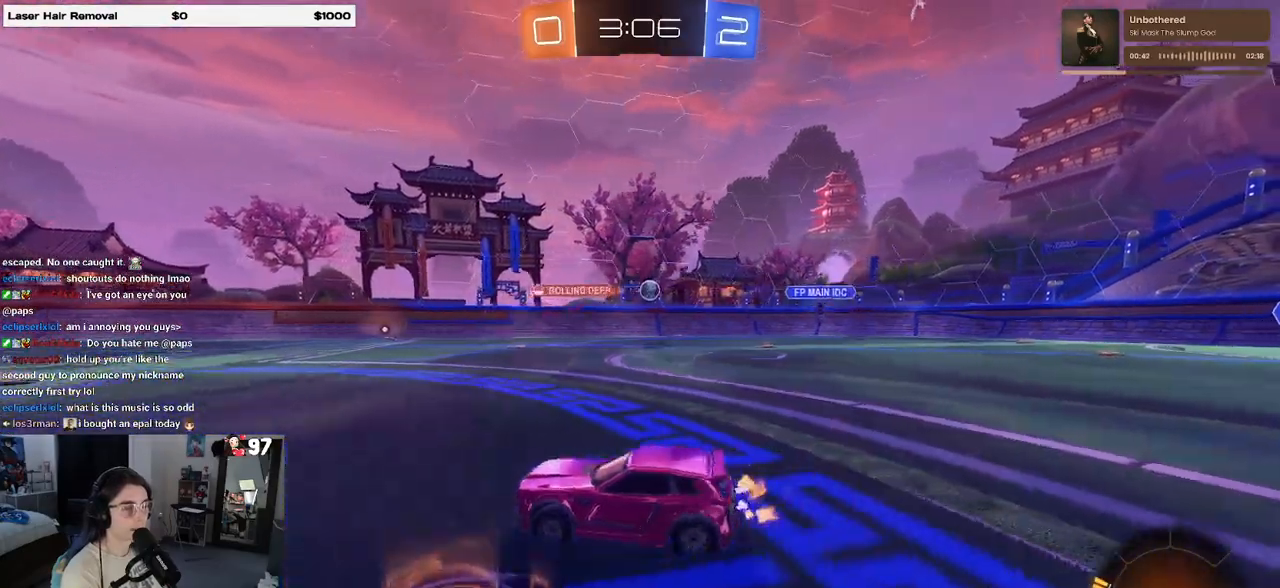
{"buttons": [], "left_stick": "right", "right_stick": "center", "events": [[100, "SQUARE", "down"], [217, "SQUARE", "up"]]}
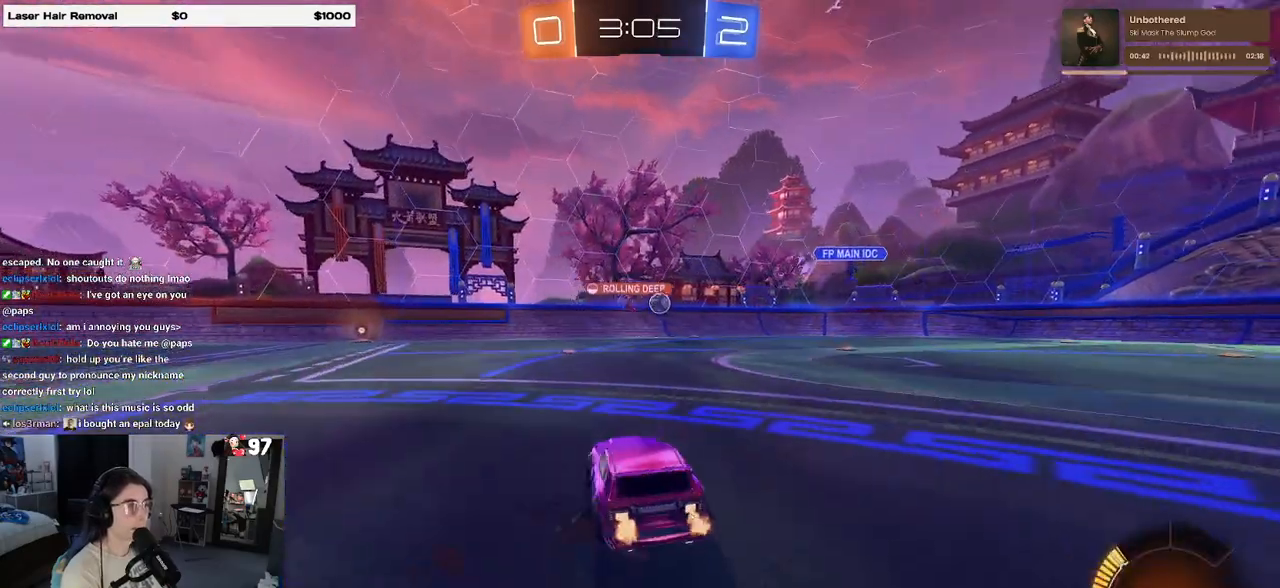
{"buttons": [], "left_stick": "right", "right_stick": "center", "events": [[67, "left_stick", "center"], [133, "left_stick", "left"], [233, "left_stick", "right"], [267, "SQUARE", "down"], [367, "SQUARE", "up"]]}
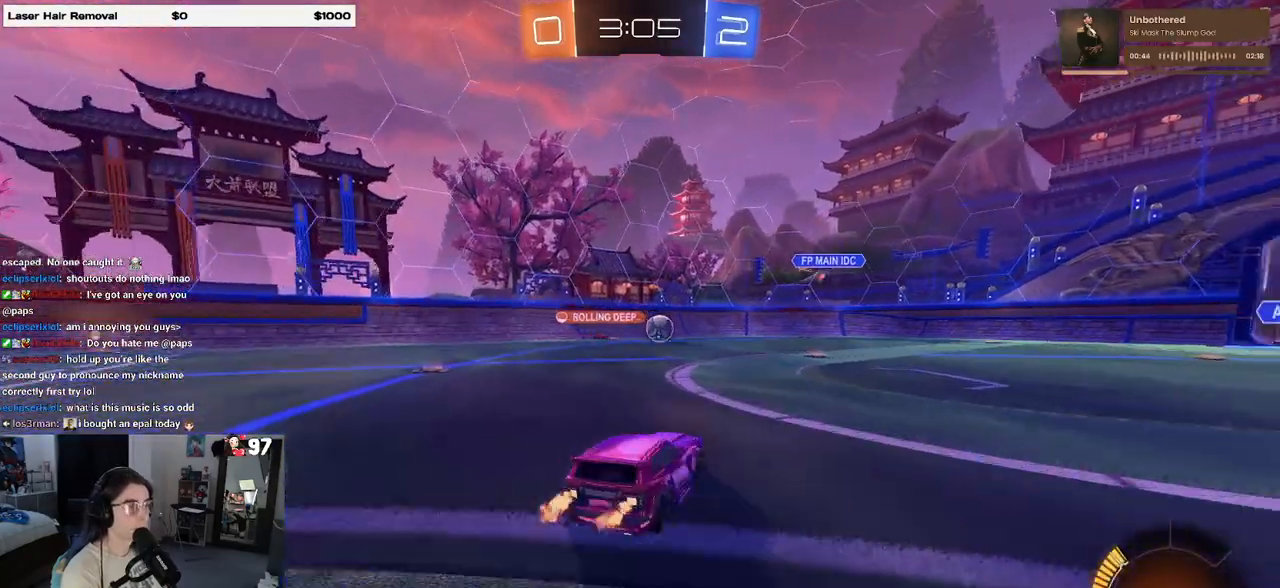
{"buttons": [], "left_stick": "right", "right_stick": "center", "events": []}
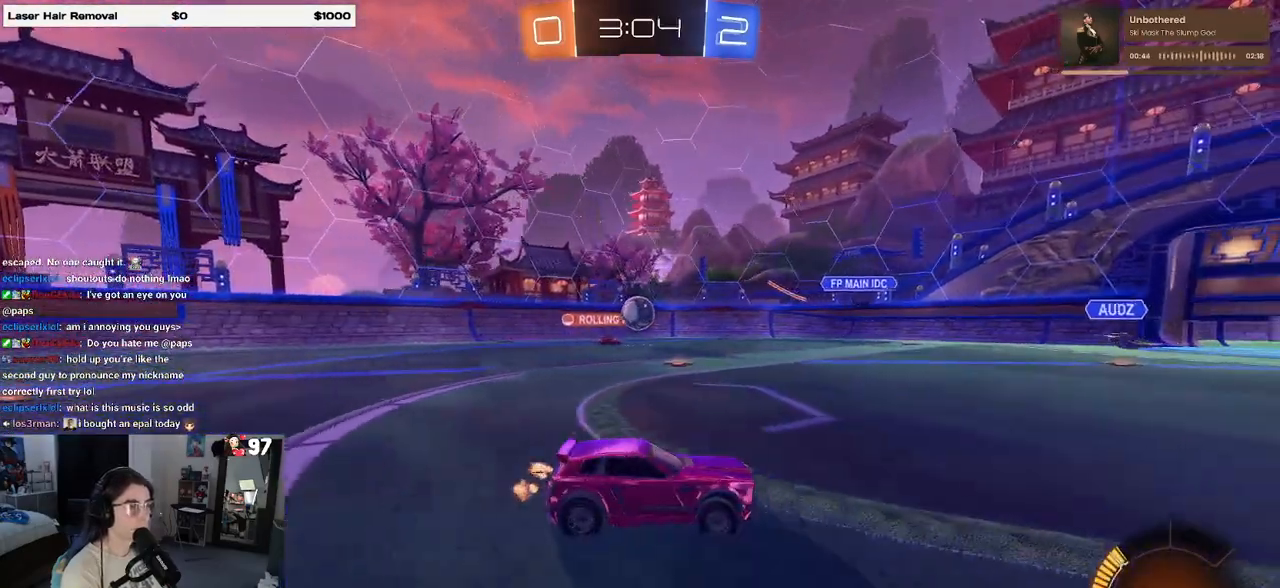
{"buttons": [], "left_stick": "center", "right_stick": "center", "events": [[33, "left_stick", "center"]]}
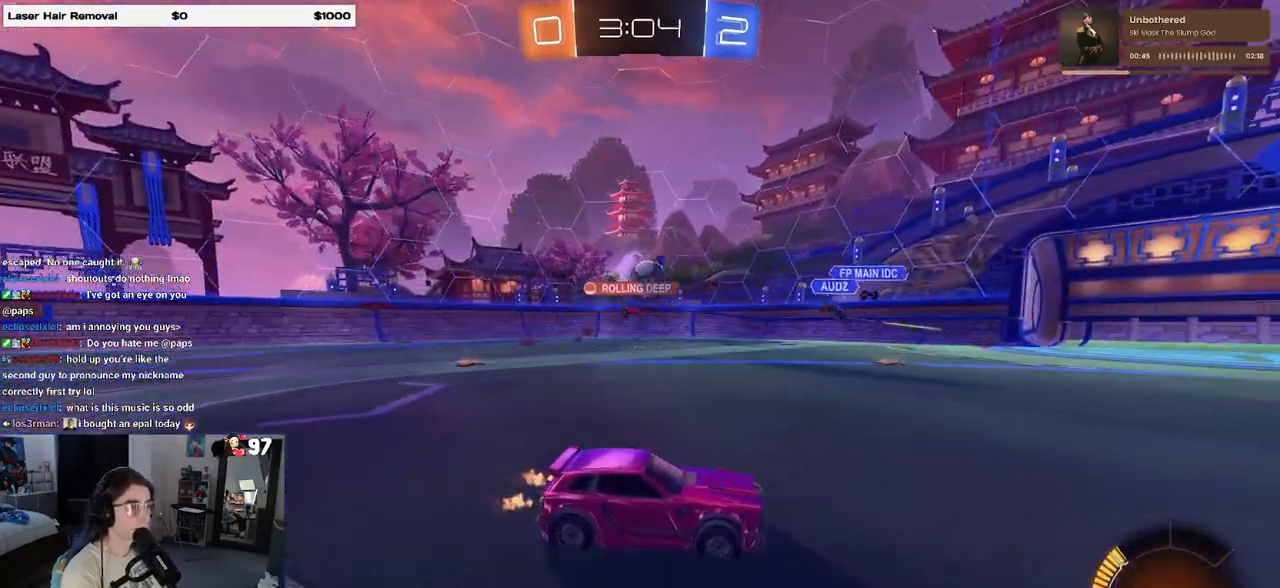
{"buttons": [], "left_stick": "center", "right_stick": "center", "events": [[217, "L2", "down"], [233, "left_stick", "left"], [383, "L2", "up"], [417, "left_stick", "center"]]}
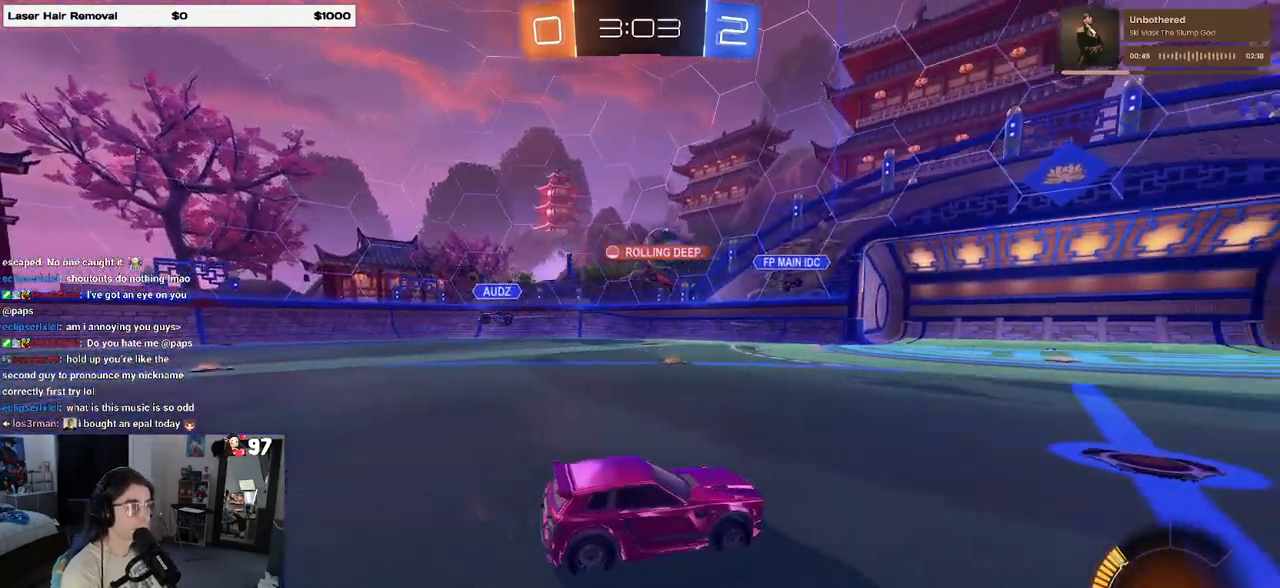
{"buttons": [], "left_stick": "right", "right_stick": "center", "events": [[133, "left_stick", "right"], [333, "SQUARE", "down"], [417, "SQUARE", "up"]]}
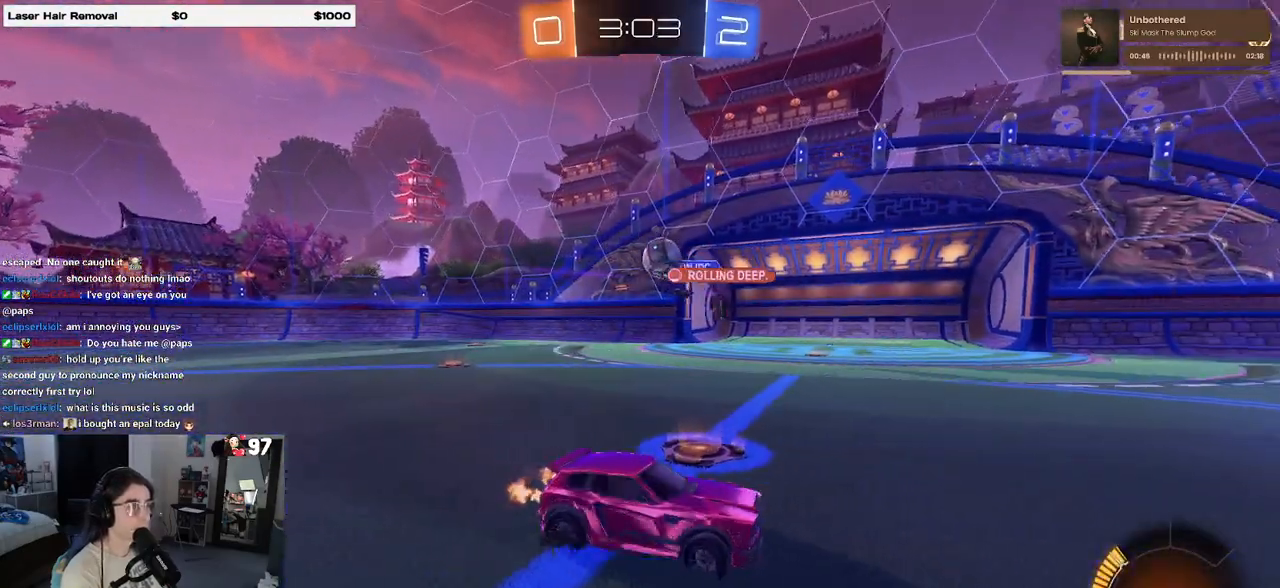
{"buttons": ["R1"], "left_stick": "center", "right_stick": "center", "events": [[150, "left_stick", "center"], [367, "R1", "down"]]}
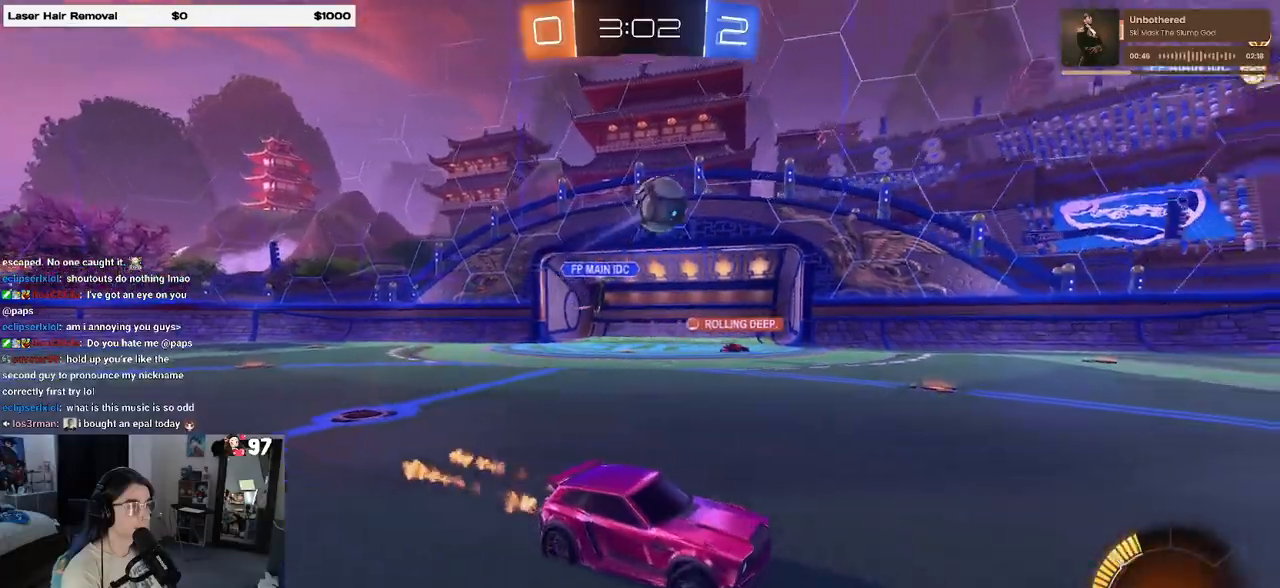
{"buttons": ["R1"], "left_stick": "center", "right_stick": "center", "events": [[50, "left_stick", "right"], [233, "left_stick", "left"], [350, "left_stick", "center"]]}
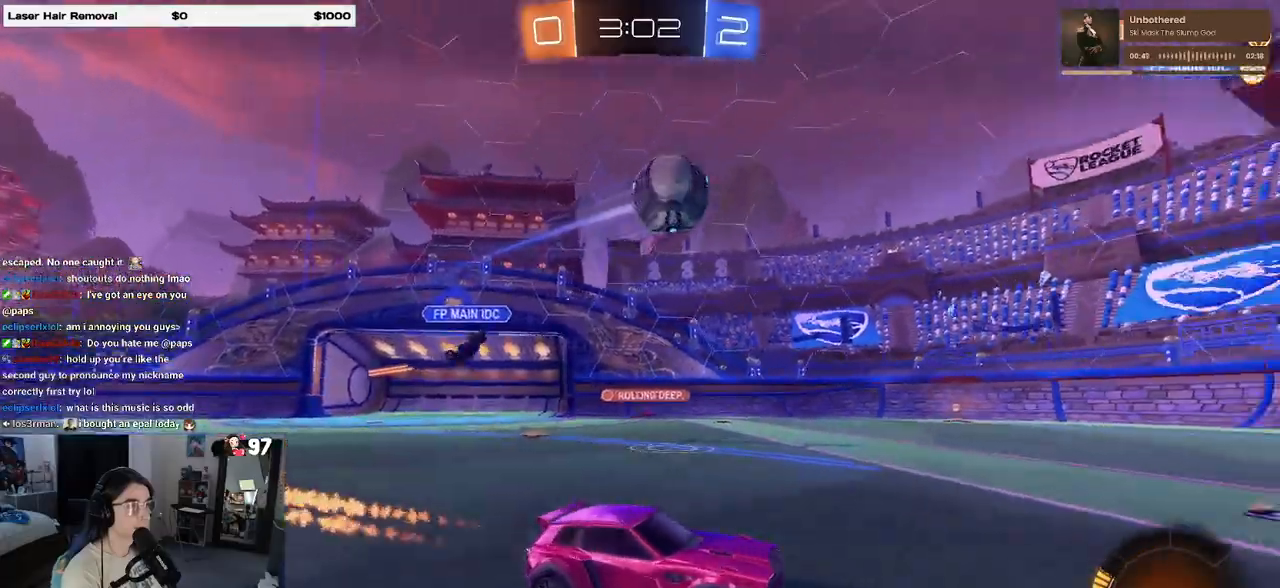
{"buttons": ["TRIANGLE", "R1"], "left_stick": "right", "right_stick": "center", "events": [[383, "TRIANGLE", "down"], [383, "left_stick", "right"]]}
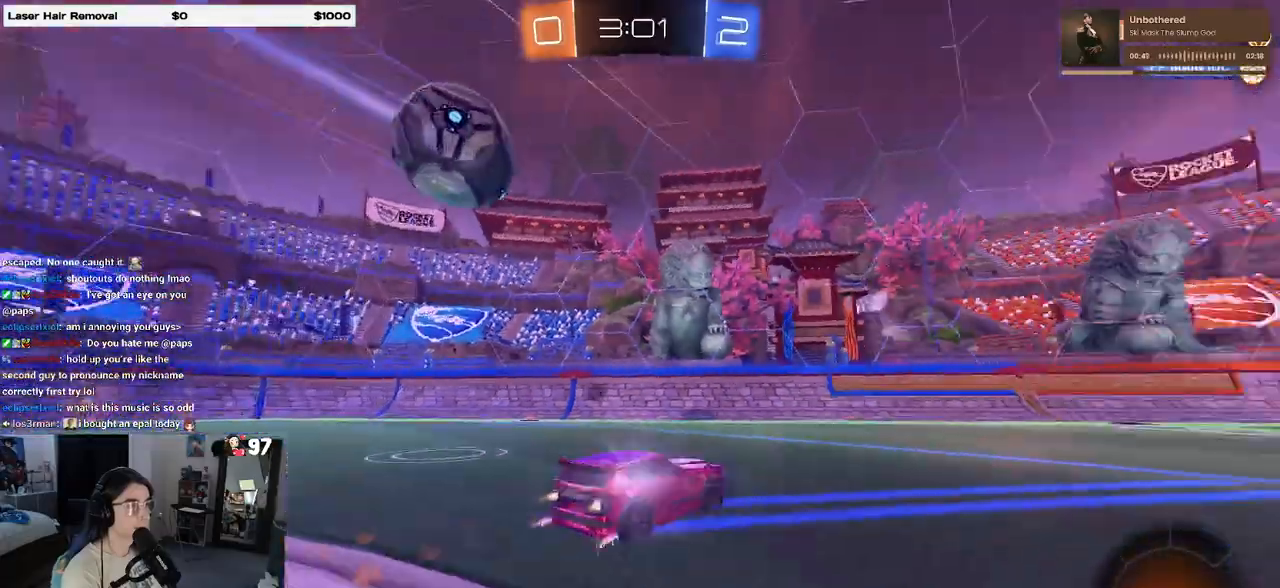
{"buttons": [], "left_stick": "center", "right_stick": "center", "events": [[17, "TRIANGLE", "up"], [67, "left_stick", "center"], [333, "R1", "up"], [350, "TRIANGLE", "down"], [350, "left_stick", "right"], [483, "TRIANGLE", "up"], [500, "left_stick", "center"]]}
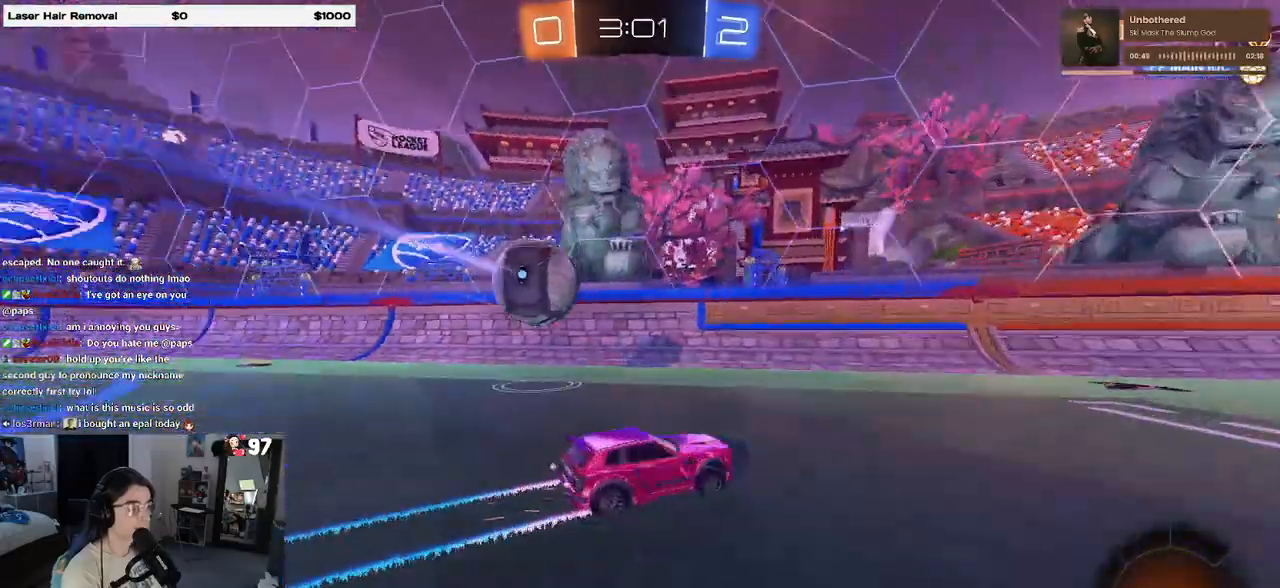
{"buttons": [], "left_stick": "right", "right_stick": "center", "events": [[450, "left_stick", "right"]]}
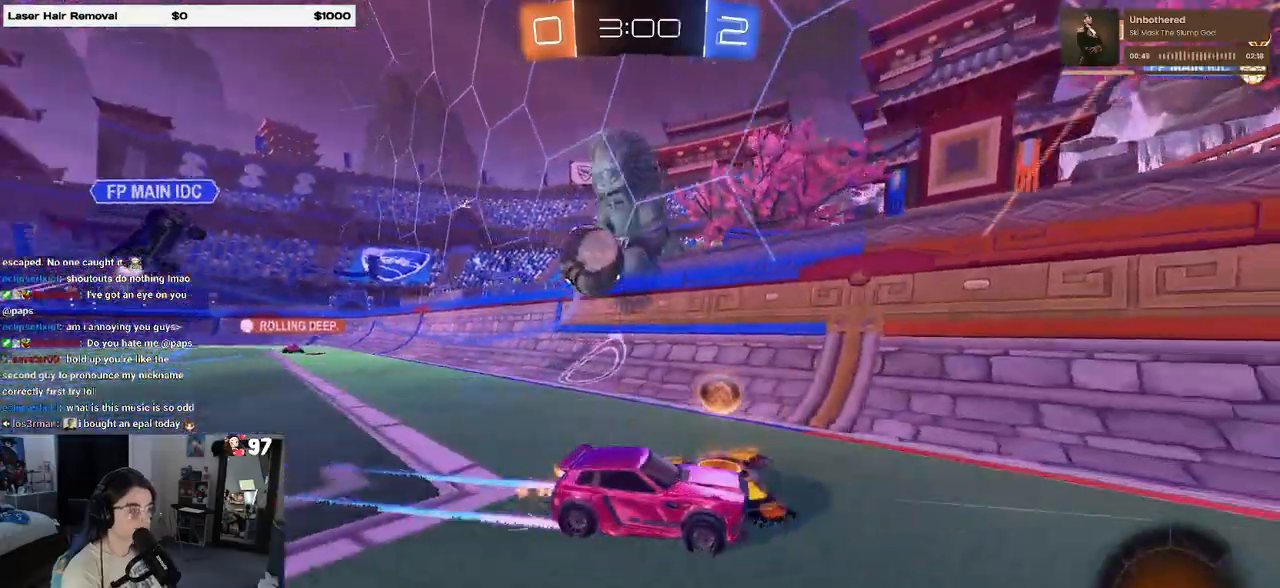
{"buttons": [], "left_stick": "left", "right_stick": "center", "events": [[367, "left_stick", "center"], [450, "left_stick", "left"]]}
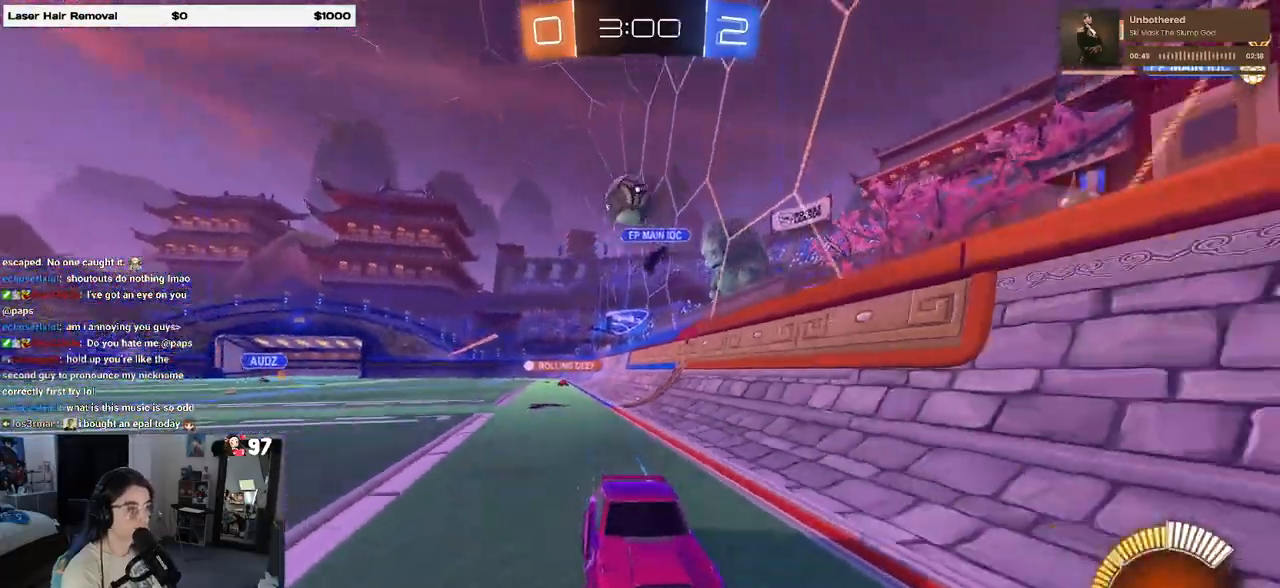
{"buttons": [], "left_stick": "center", "right_stick": "center", "events": [[217, "left_stick", "center"]]}
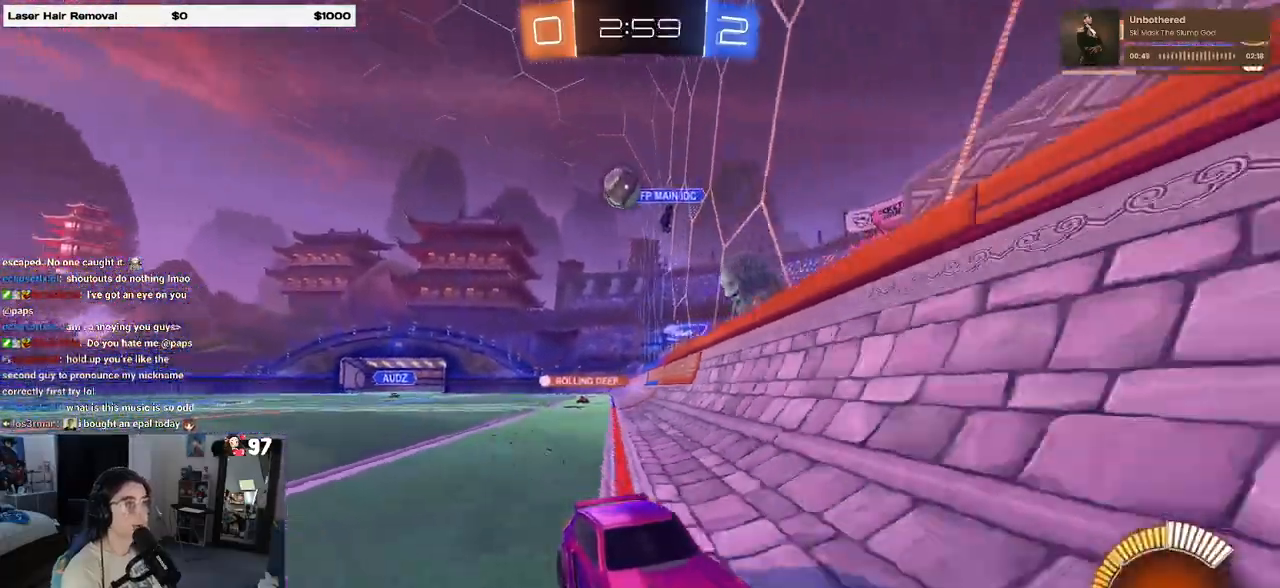
{"buttons": [], "left_stick": "center", "right_stick": "center", "events": [[133, "left_stick", "right"], [350, "left_stick", "center"]]}
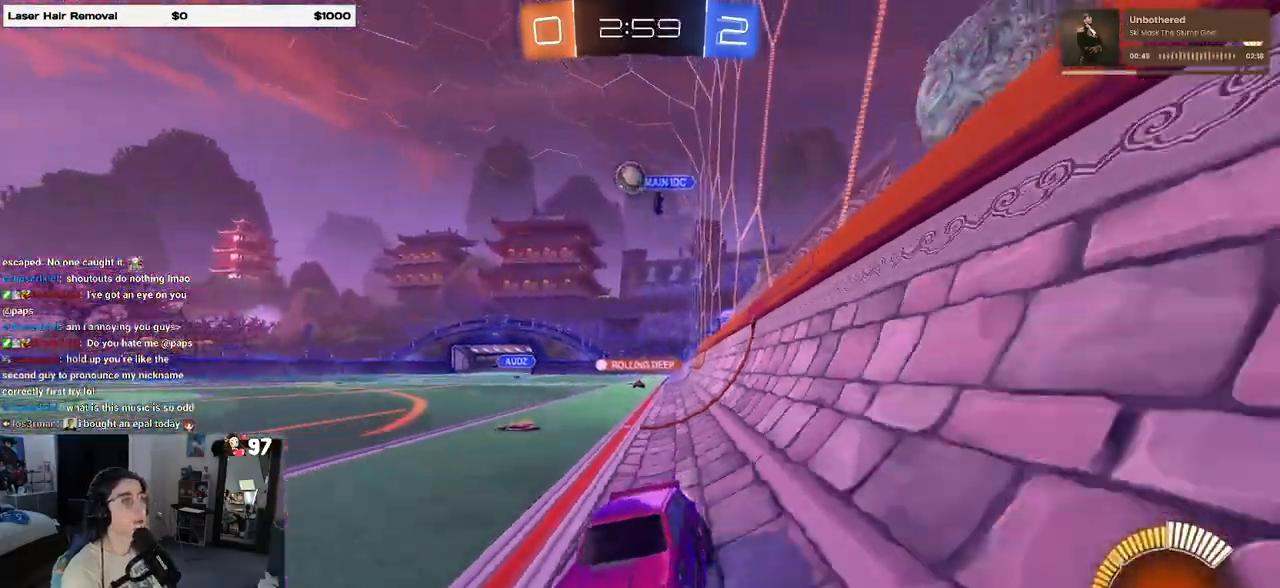
{"buttons": [], "left_stick": "right", "right_stick": "center", "events": [[283, "left_stick", "right"]]}
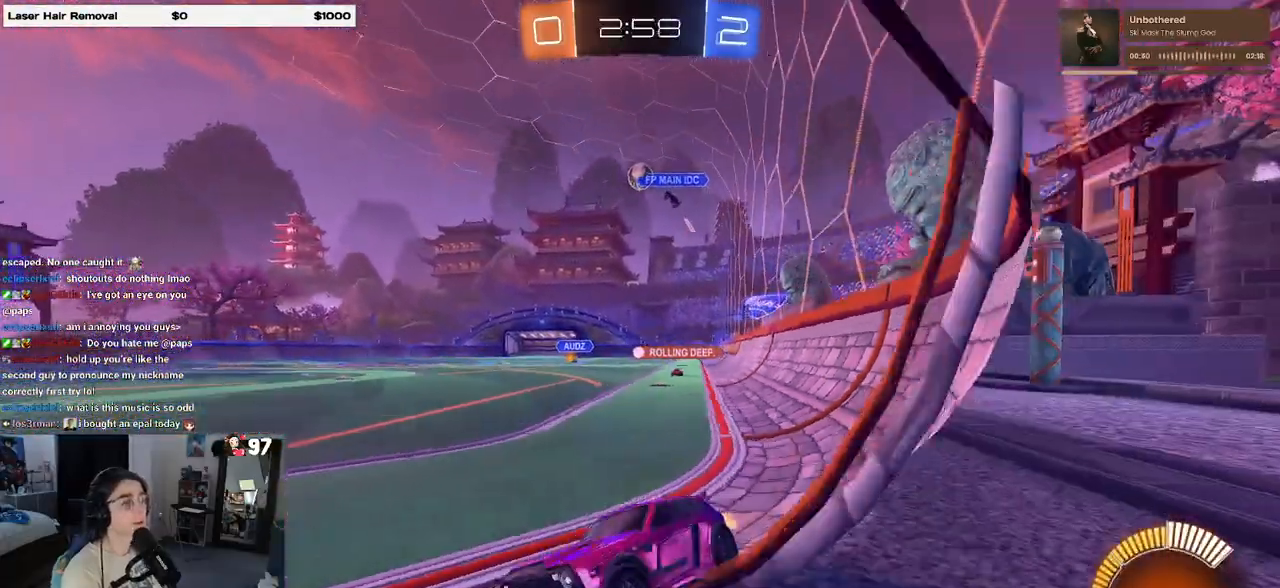
{"buttons": [], "left_stick": "right", "right_stick": "center", "events": [[150, "L2", "down"], [400, "L2", "up"]]}